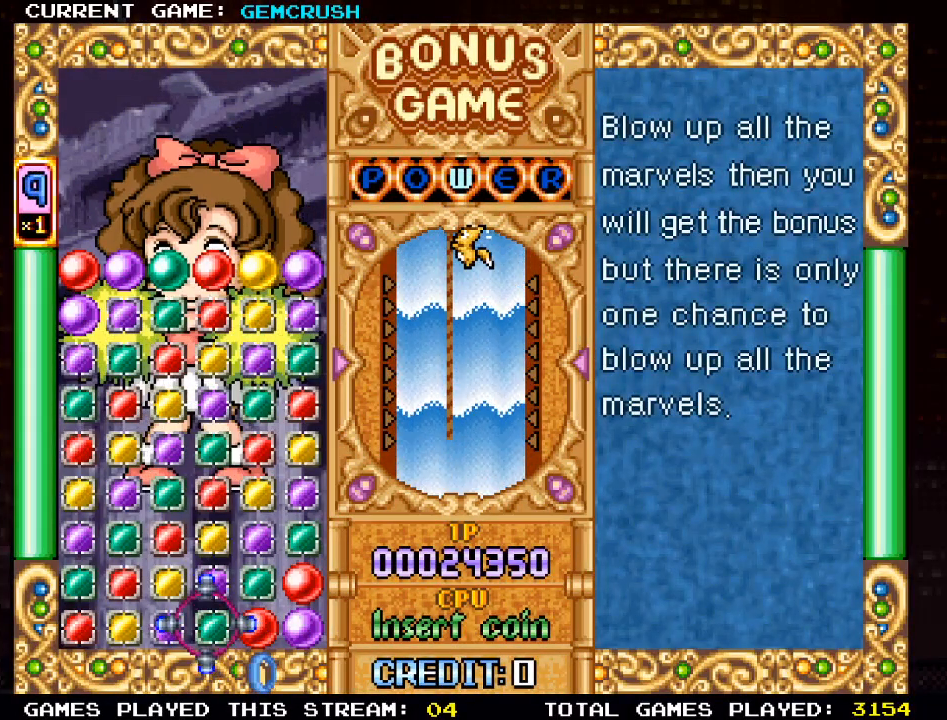
Gameplay with a controller (arcade stick); each line is a JSON object with the inputs held at the frame after it. "events" lists button and stick changes between this image and that frame as [ms after this image, input, new state], when the widget could be followed in between. Not read: L3 R3.
{"buttons": [], "left_stick": "left", "events": [[233, "left_stick", "right"], [300, "left_stick", "center"], [383, "left_stick", "left"]]}
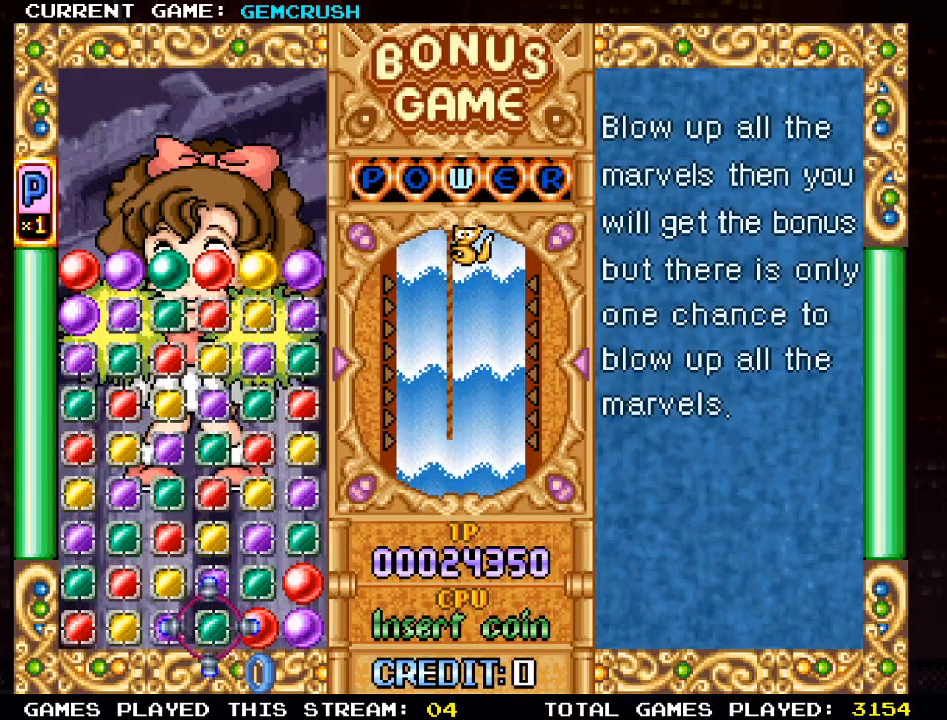
{"buttons": [], "left_stick": "center", "events": [[17, "left_stick", "center"], [217, "left_stick", "right"], [300, "left_stick", "center"], [417, "left_stick", "right"], [483, "left_stick", "center"]]}
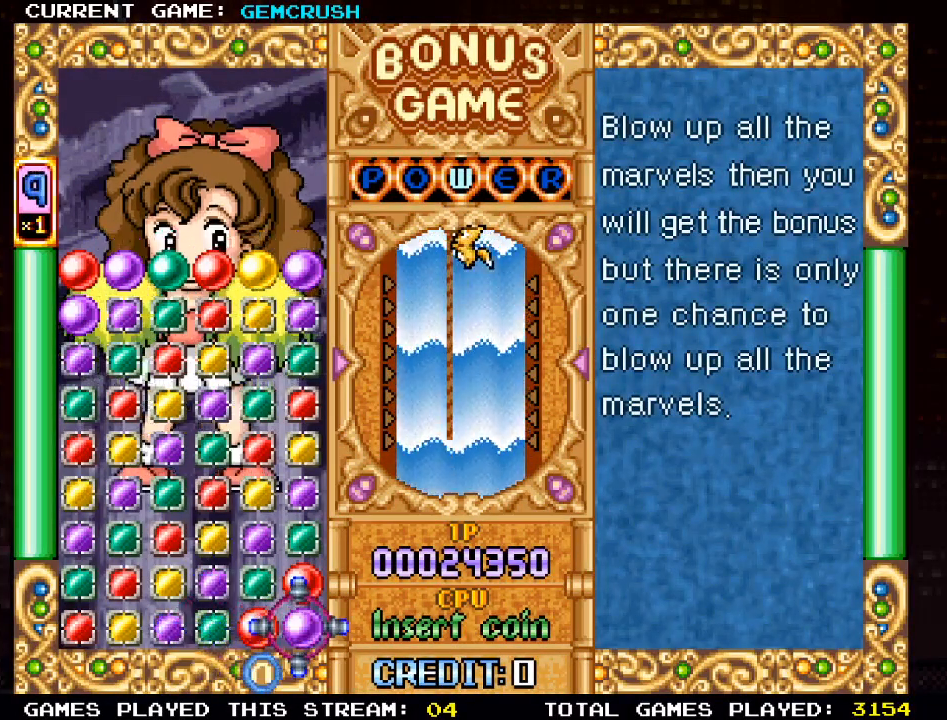
{"buttons": ["SQUARE"], "left_stick": "center", "events": [[233, "left_stick", "left"], [333, "left_stick", "center"], [417, "SQUARE", "down"]]}
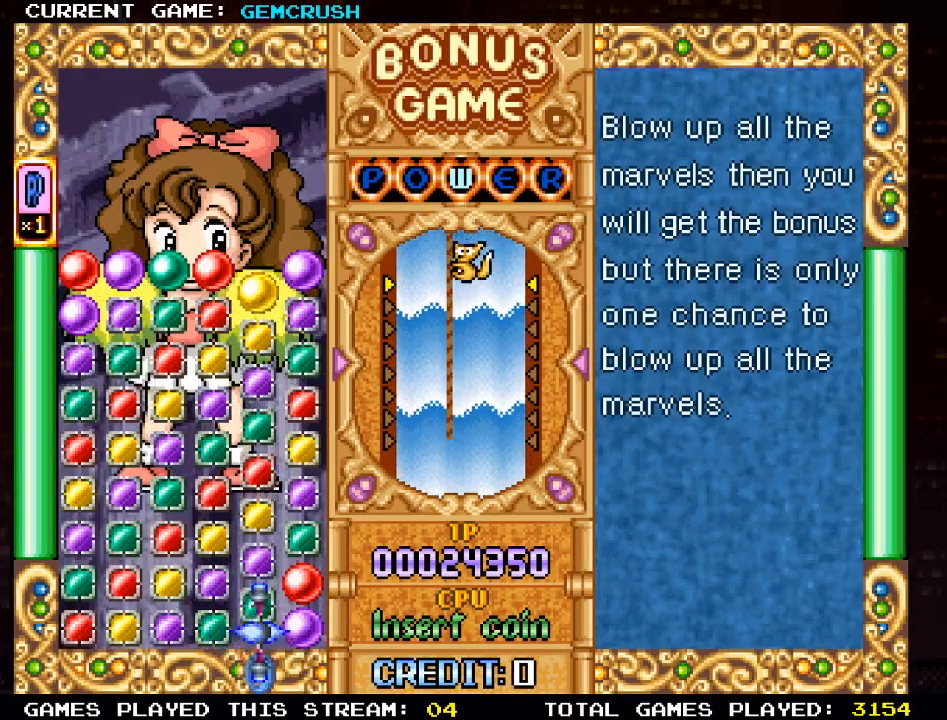
{"buttons": [], "left_stick": "up", "events": [[17, "SQUARE", "up"], [33, "left_stick", "up"], [133, "left_stick", "center"], [217, "left_stick", "up"], [300, "left_stick", "center"], [417, "left_stick", "up"]]}
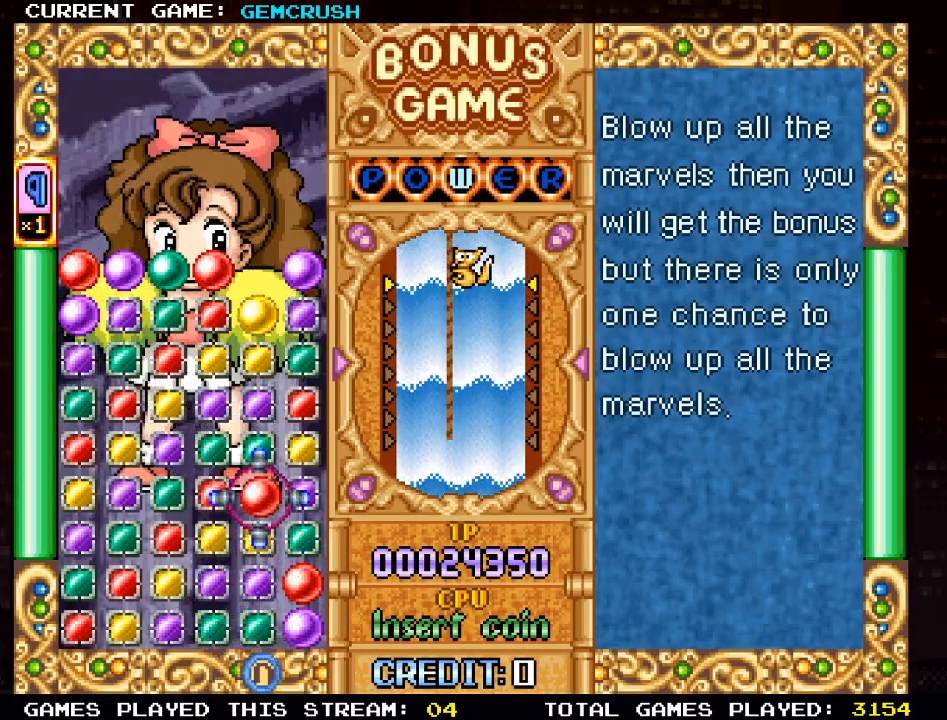
{"buttons": [], "left_stick": "up", "events": [[33, "left_stick", "center"], [133, "left_stick", "up"], [217, "left_stick", "center"], [333, "left_stick", "up-left"], [400, "left_stick", "center"], [500, "left_stick", "up"]]}
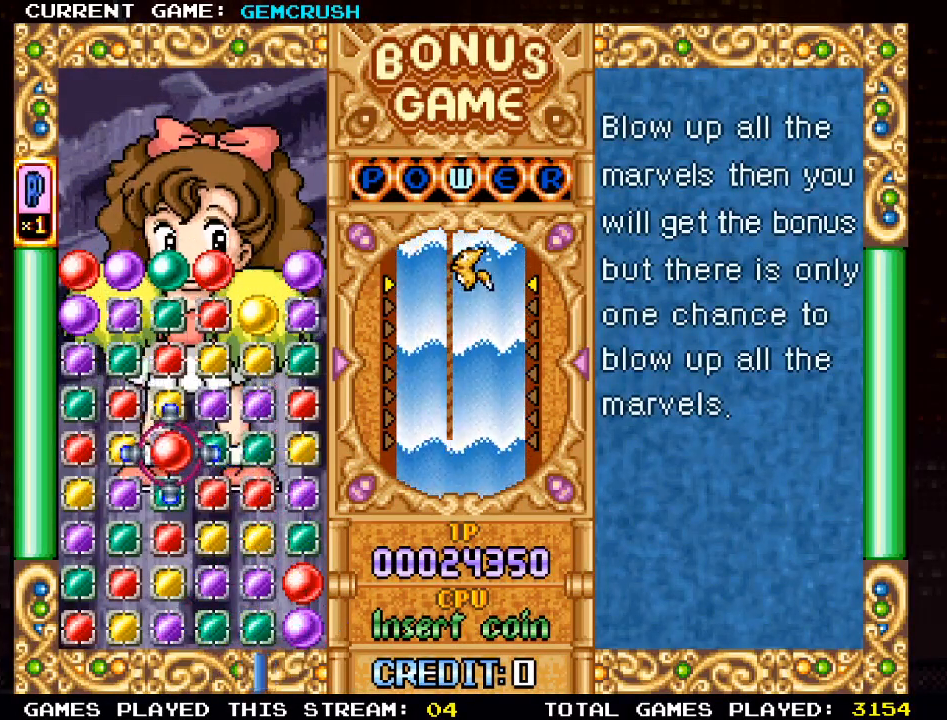
{"buttons": [], "left_stick": "center", "events": [[100, "left_stick", "center"], [217, "left_stick", "up"], [383, "left_stick", "right"], [500, "left_stick", "center"]]}
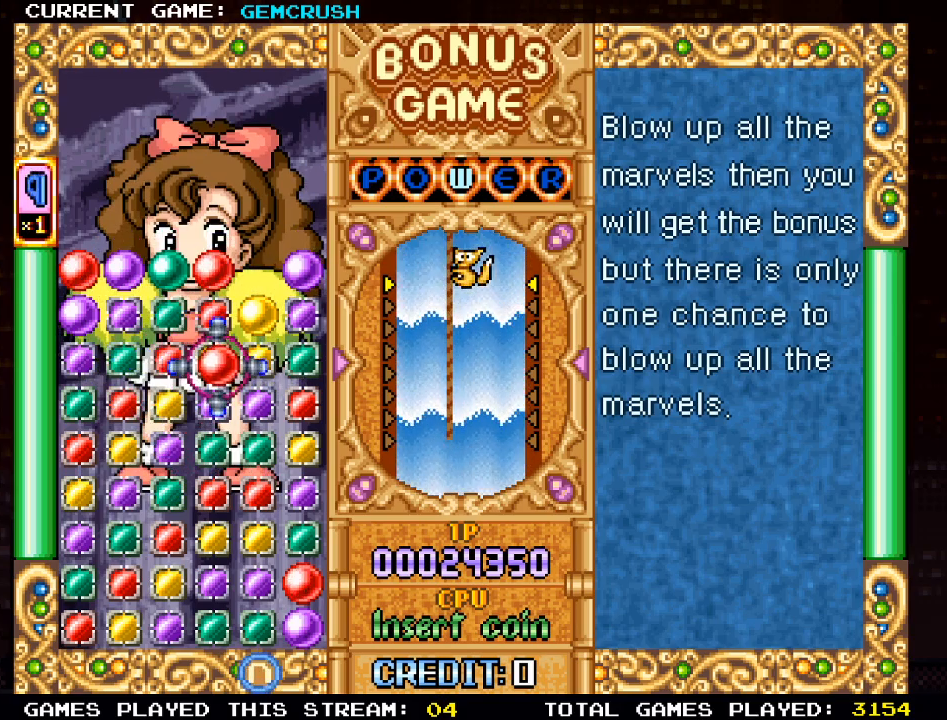
{"buttons": [], "left_stick": "center", "events": [[67, "left_stick", "down"], [150, "left_stick", "center"], [233, "left_stick", "down"], [300, "left_stick", "center"], [367, "left_stick", "down"], [450, "left_stick", "center"]]}
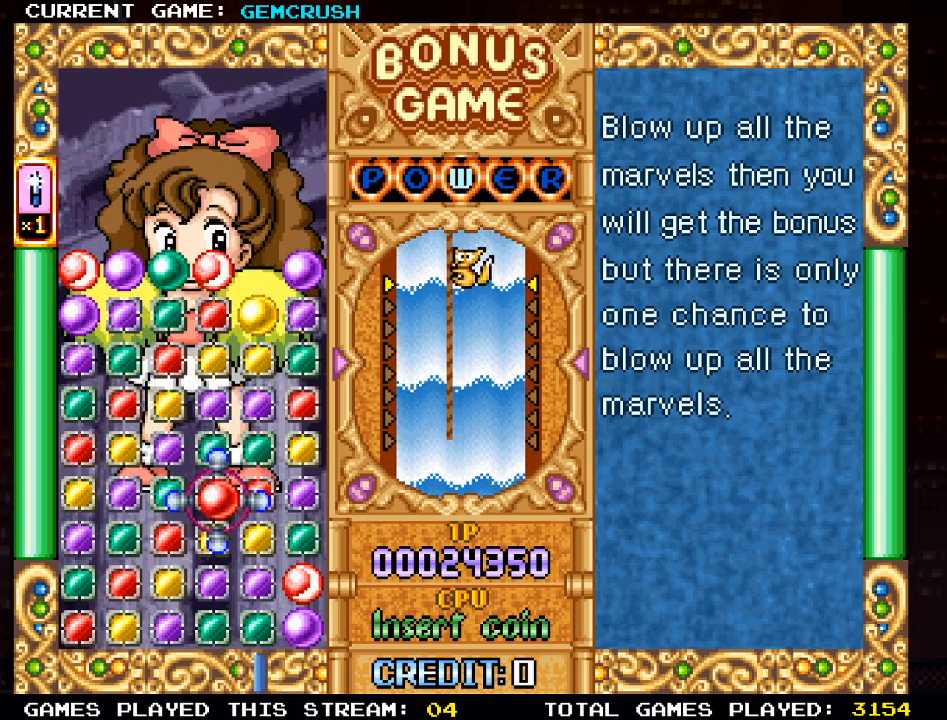
{"buttons": [], "left_stick": "down", "events": [[17, "left_stick", "left"], [83, "left_stick", "center"], [167, "left_stick", "left"], [250, "left_stick", "down"], [383, "left_stick", "center"], [483, "left_stick", "down"]]}
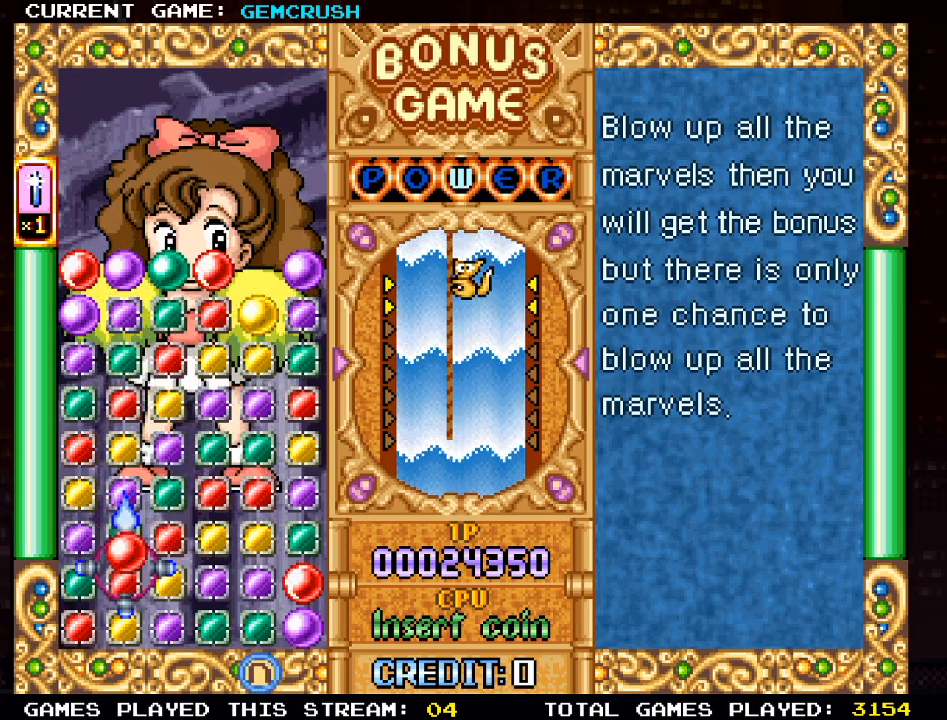
{"buttons": [], "left_stick": "right", "events": [[67, "left_stick", "center"], [150, "left_stick", "down"], [250, "left_stick", "center"], [300, "SQUARE", "down"], [367, "SQUARE", "up"], [433, "left_stick", "right"]]}
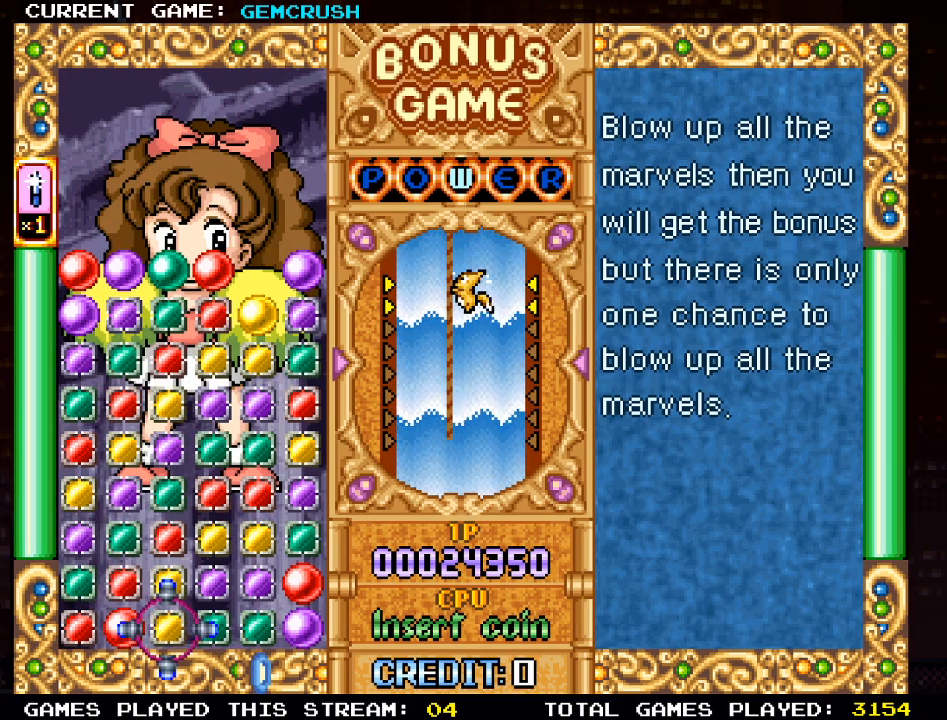
{"buttons": [], "left_stick": "right", "events": [[17, "left_stick", "center"], [100, "left_stick", "right"], [183, "left_stick", "center"], [267, "left_stick", "right"], [383, "left_stick", "center"], [483, "left_stick", "right"]]}
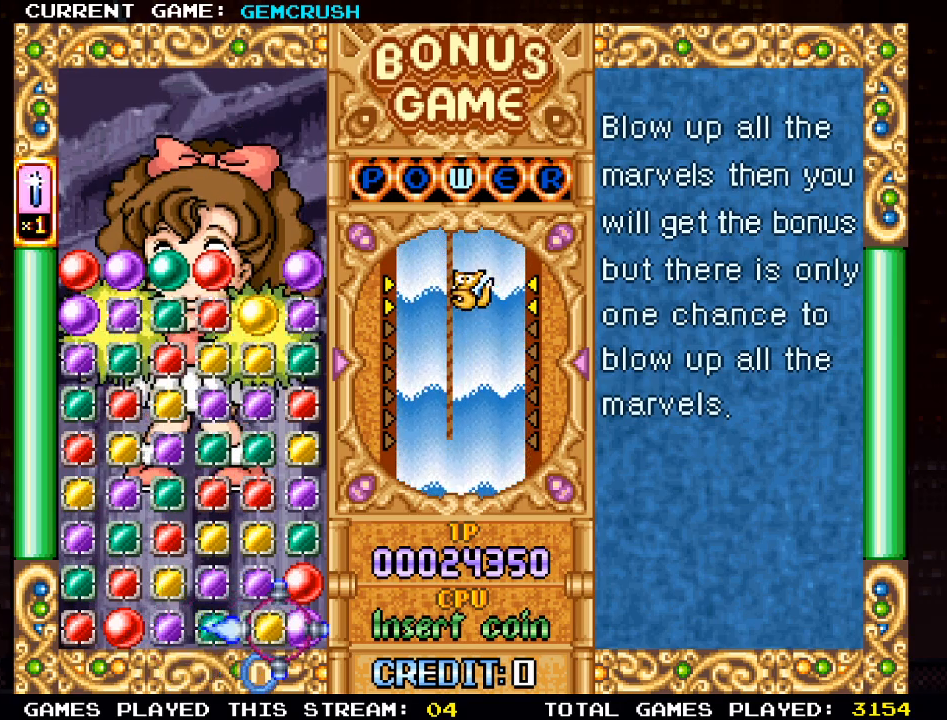
{"buttons": [], "left_stick": "left", "events": [[100, "left_stick", "center"], [150, "left_stick", "up"], [267, "left_stick", "center"], [333, "left_stick", "left"], [433, "left_stick", "center"], [500, "left_stick", "left"]]}
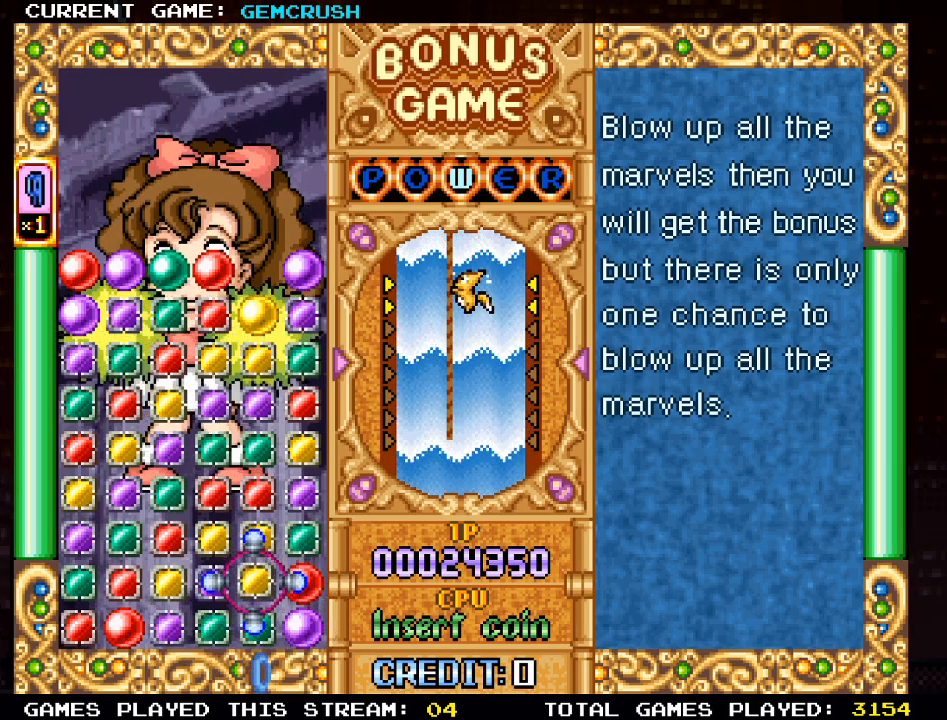
{"buttons": [], "left_stick": "right", "events": [[117, "left_stick", "center"], [133, "SQUARE", "down"], [217, "SQUARE", "up"], [283, "left_stick", "right"], [367, "left_stick", "center"], [467, "left_stick", "right"]]}
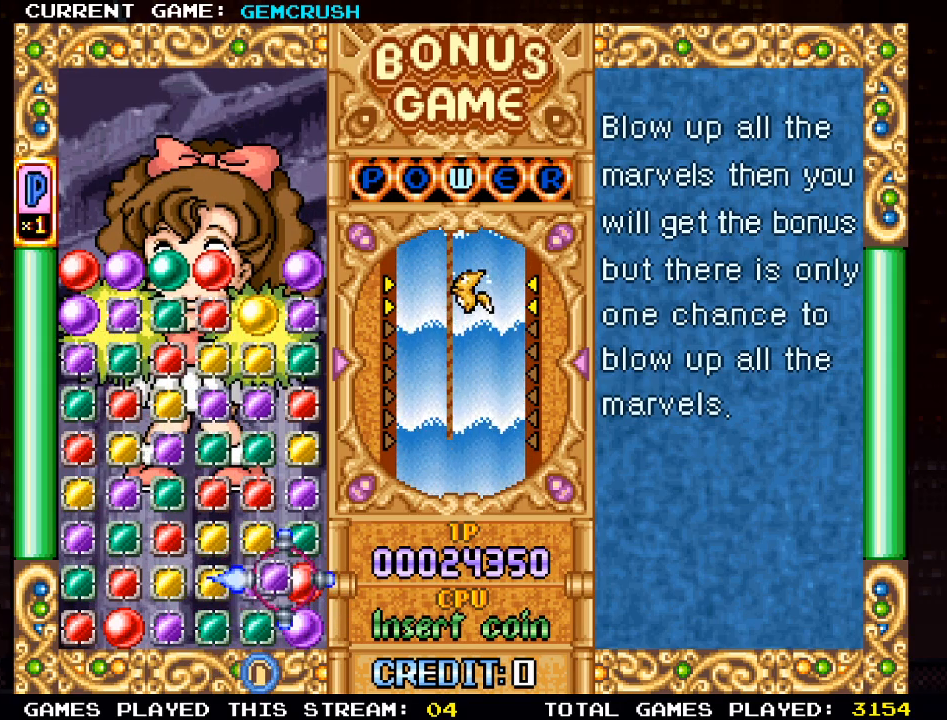
{"buttons": [], "left_stick": "left", "events": [[33, "SQUARE", "down"], [67, "left_stick", "center"], [117, "SQUARE", "up"], [117, "left_stick", "left"], [217, "left_stick", "center"], [283, "left_stick", "left"], [383, "left_stick", "center"], [450, "left_stick", "left"]]}
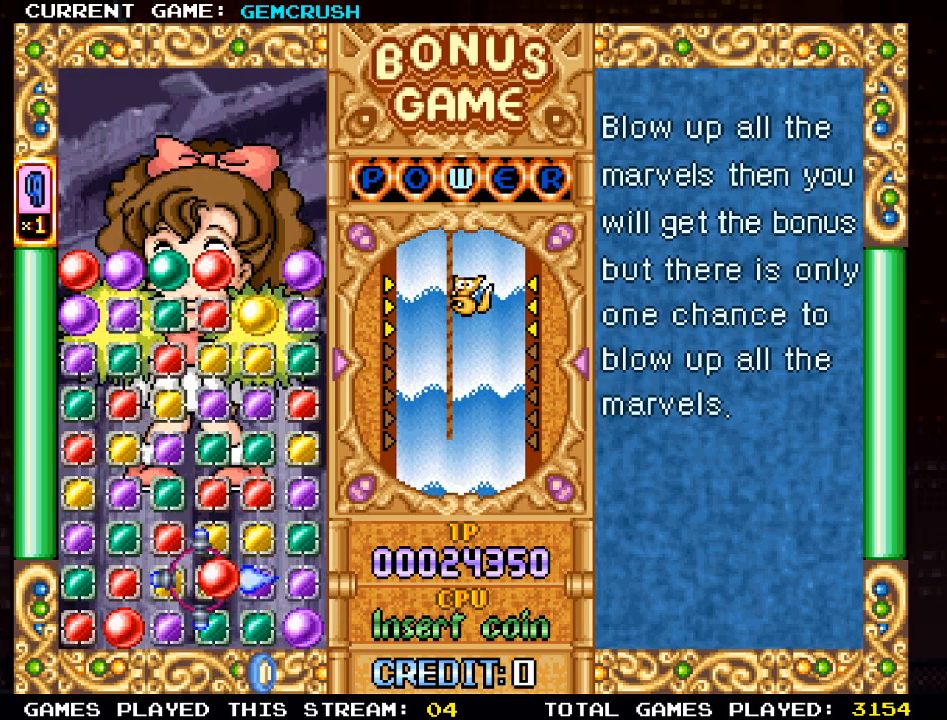
{"buttons": [], "left_stick": "center", "events": [[50, "left_stick", "center"], [133, "left_stick", "left"], [233, "left_stick", "center"], [283, "left_stick", "left"], [400, "left_stick", "center"], [433, "SQUARE", "down"], [500, "SQUARE", "up"]]}
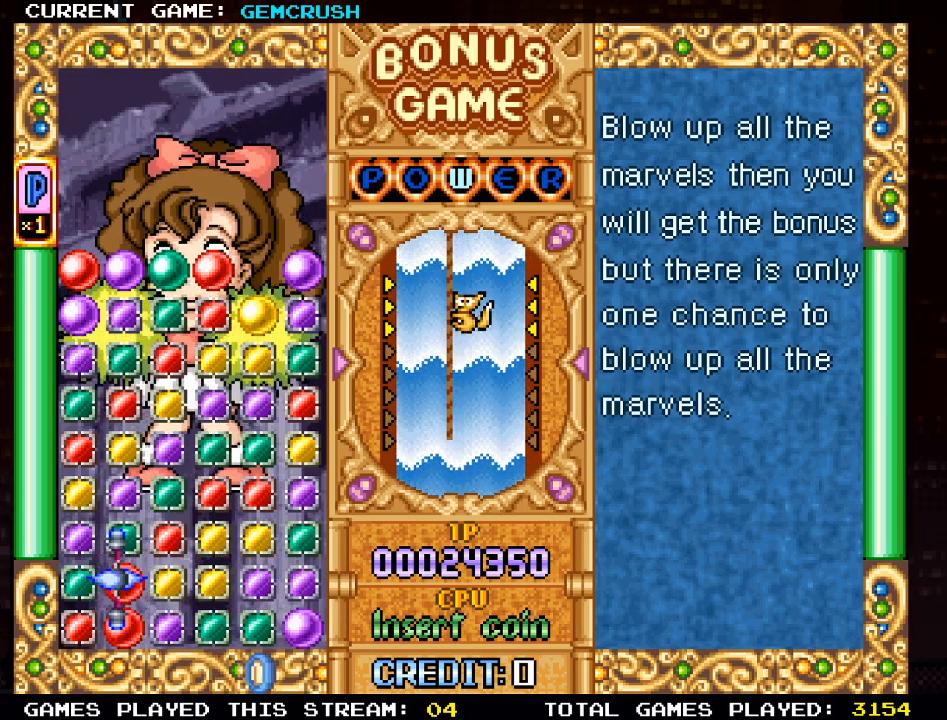
{"buttons": [], "left_stick": "up", "events": [[83, "left_stick", "up"], [150, "left_stick", "center"], [233, "left_stick", "up"], [333, "left_stick", "center"], [433, "left_stick", "up"]]}
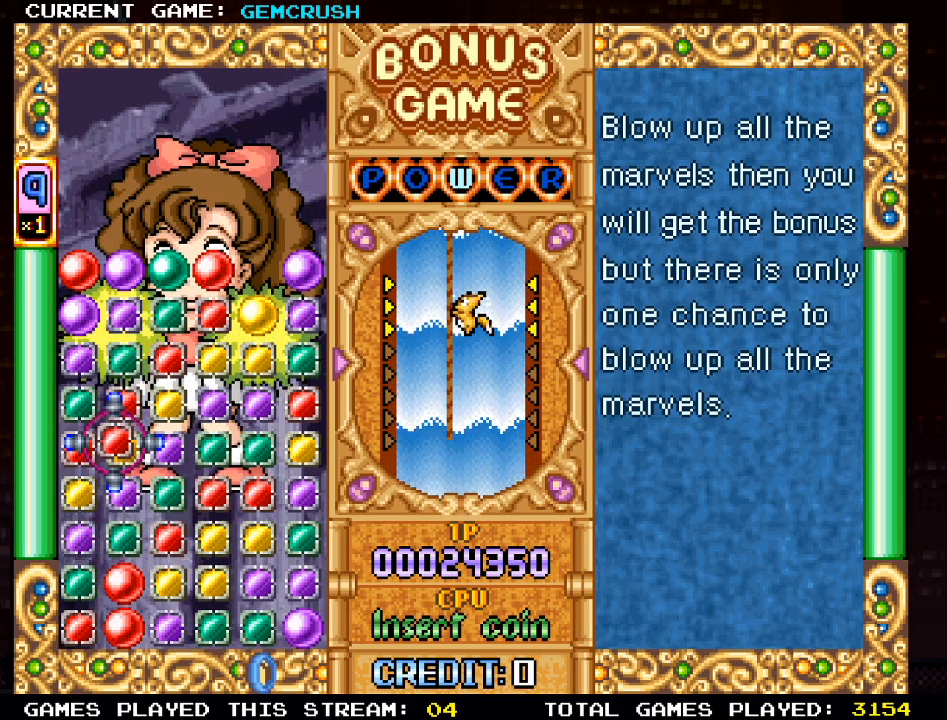
{"buttons": [], "left_stick": "left", "events": [[17, "left_stick", "center"], [117, "left_stick", "up"], [217, "left_stick", "center"], [300, "left_stick", "up"], [400, "left_stick", "center"], [467, "left_stick", "left"]]}
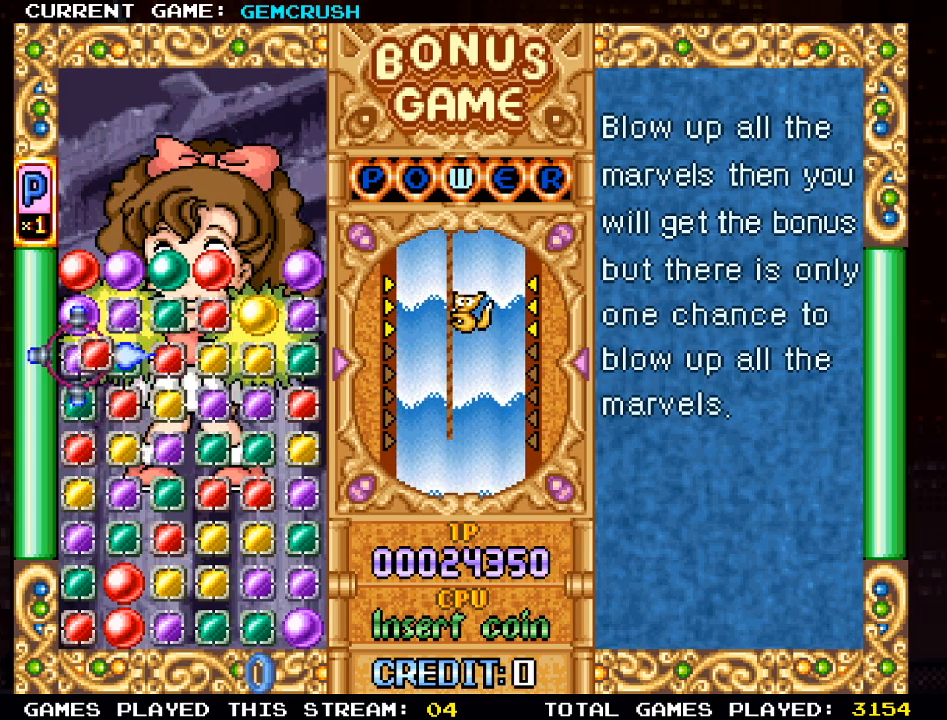
{"buttons": ["SQUARE"], "left_stick": "center", "events": [[67, "left_stick", "center"], [117, "left_stick", "up"], [233, "left_stick", "center"], [317, "left_stick", "up"], [383, "left_stick", "center"], [450, "SQUARE", "down"]]}
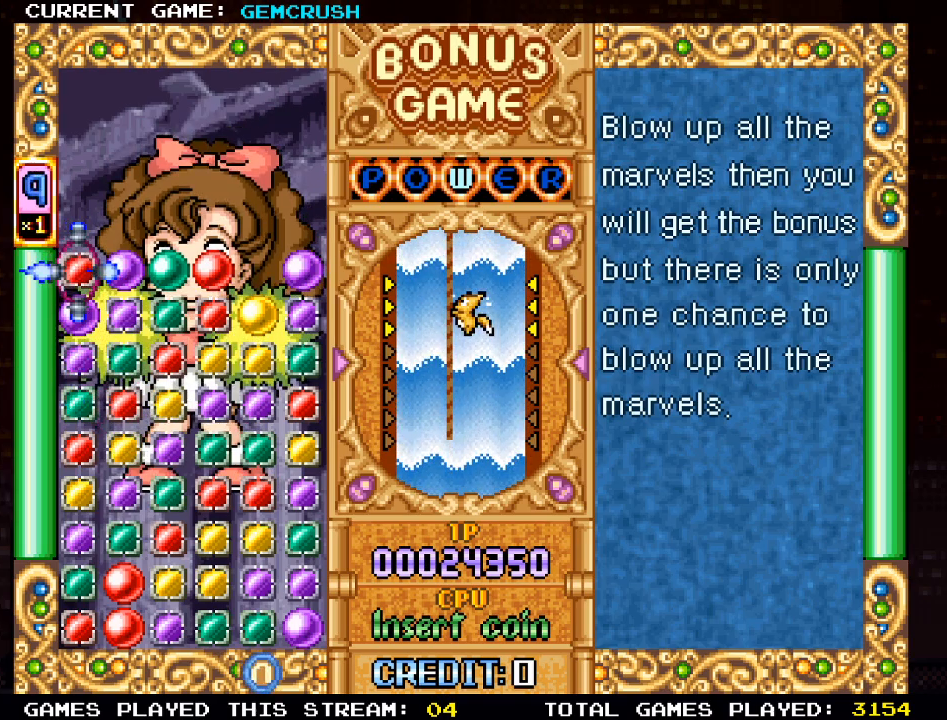
{"buttons": [], "left_stick": "down", "events": [[17, "SQUARE", "up"], [83, "left_stick", "down"], [150, "left_stick", "center"], [233, "left_stick", "down"], [317, "left_stick", "center"], [367, "left_stick", "down"], [450, "left_stick", "center"], [500, "left_stick", "down"]]}
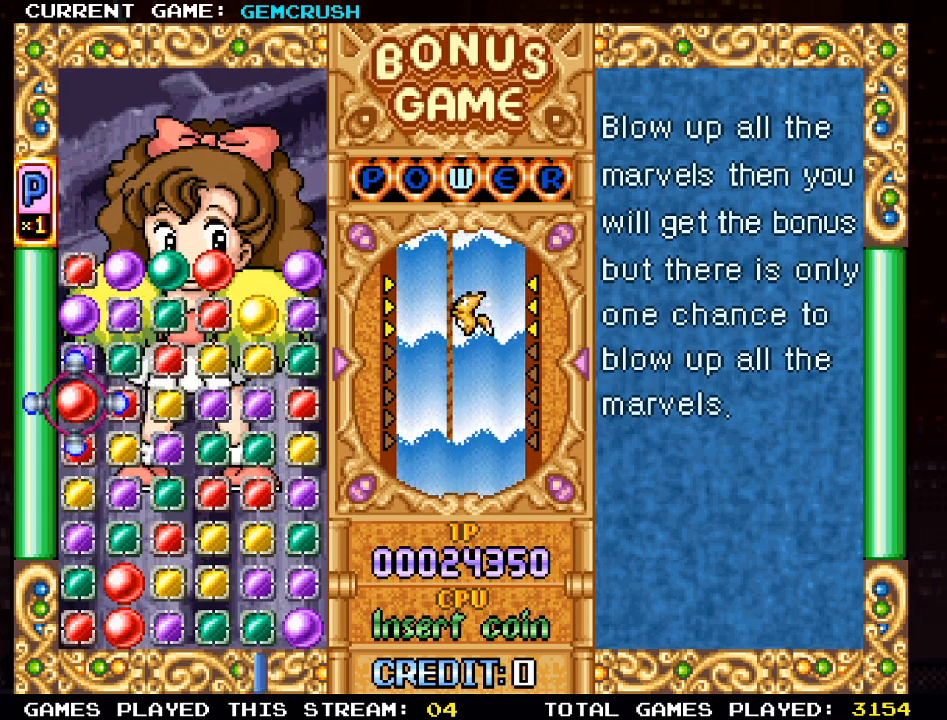
{"buttons": [], "left_stick": "center", "events": [[83, "left_stick", "center"], [133, "left_stick", "down"], [200, "left_stick", "center"], [267, "left_stick", "down"], [350, "left_stick", "center"], [417, "left_stick", "down"], [500, "left_stick", "center"]]}
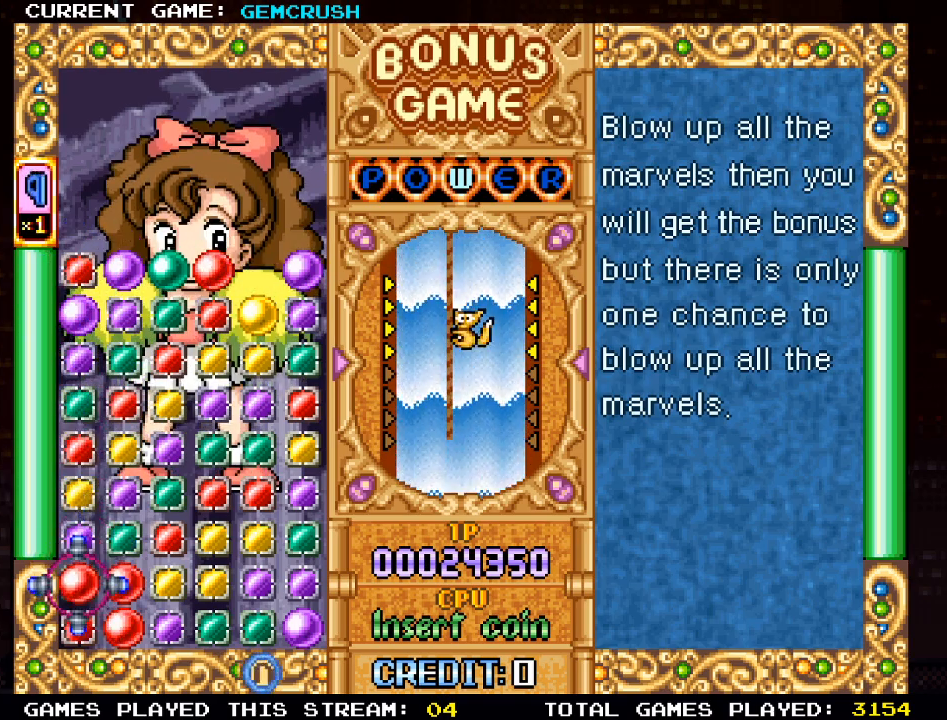
{"buttons": [], "left_stick": "right", "events": [[117, "left_stick", "down"], [217, "left_stick", "center"], [283, "SQUARE", "down"], [367, "SQUARE", "up"], [450, "left_stick", "right"]]}
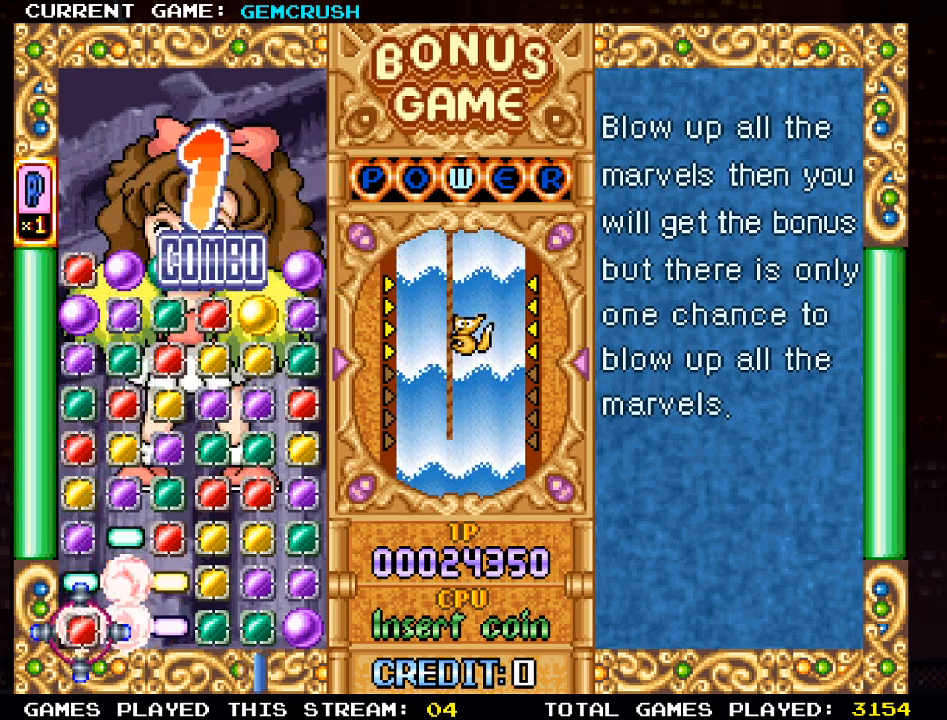
{"buttons": [], "left_stick": "right", "events": [[50, "left_stick", "center"], [133, "left_stick", "right"], [283, "left_stick", "center"], [383, "left_stick", "right"]]}
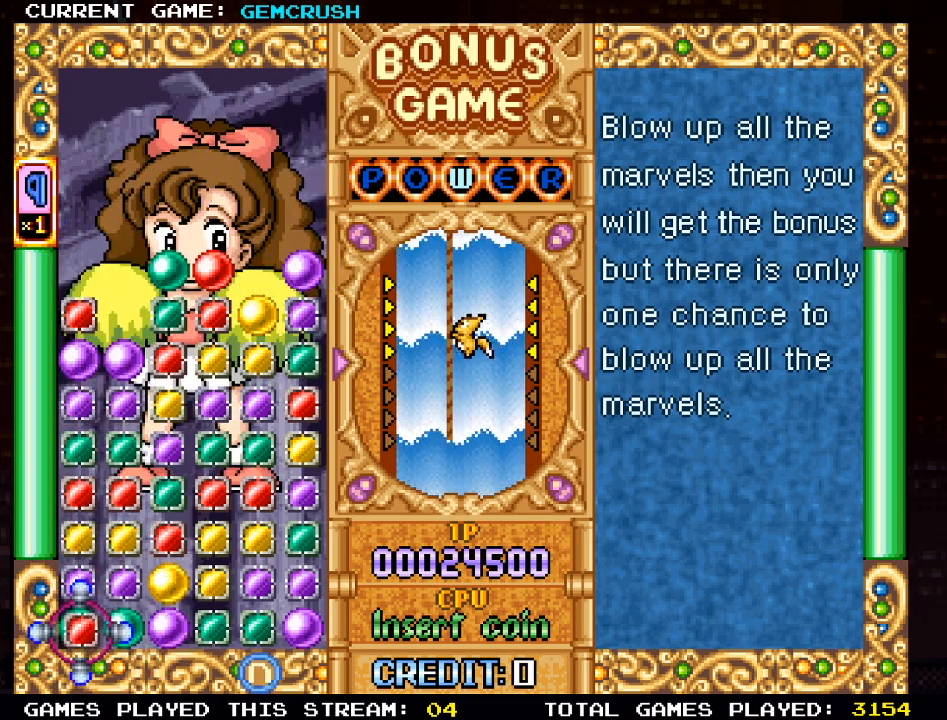
{"buttons": [], "left_stick": "center", "events": [[17, "left_stick", "center"], [200, "left_stick", "right"], [333, "left_stick", "center"]]}
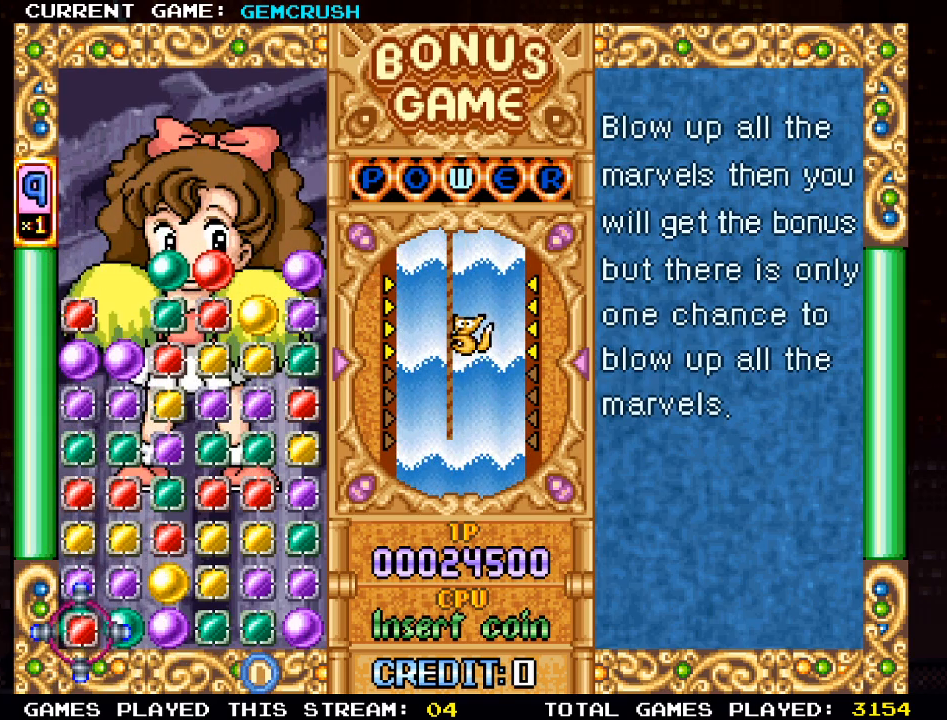
{"buttons": [], "left_stick": "center", "events": [[283, "left_stick", "right"], [500, "left_stick", "center"]]}
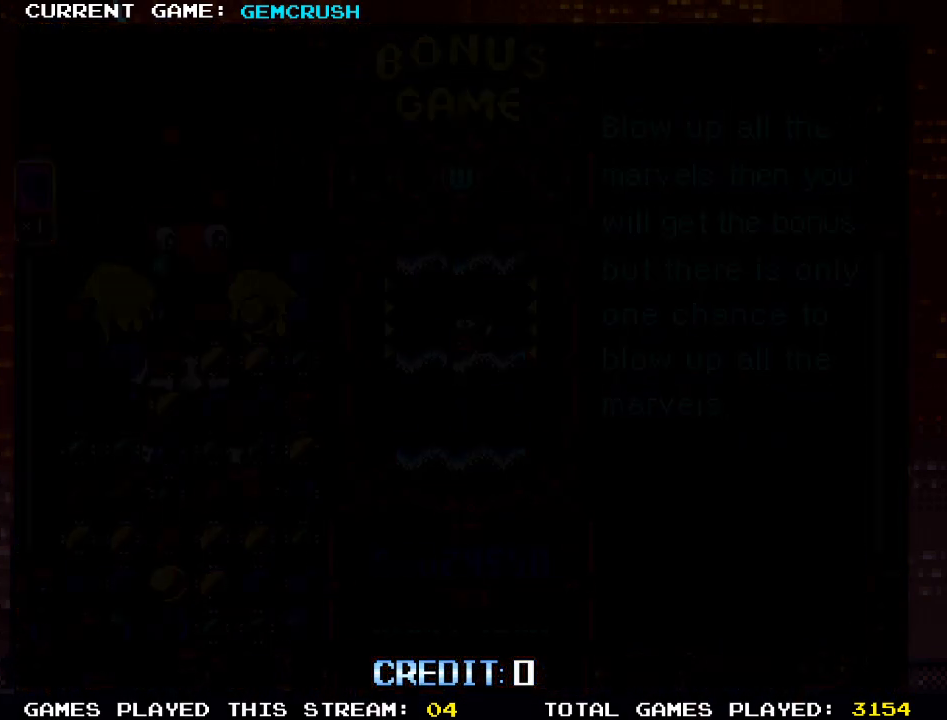
{"buttons": [], "left_stick": "center", "events": []}
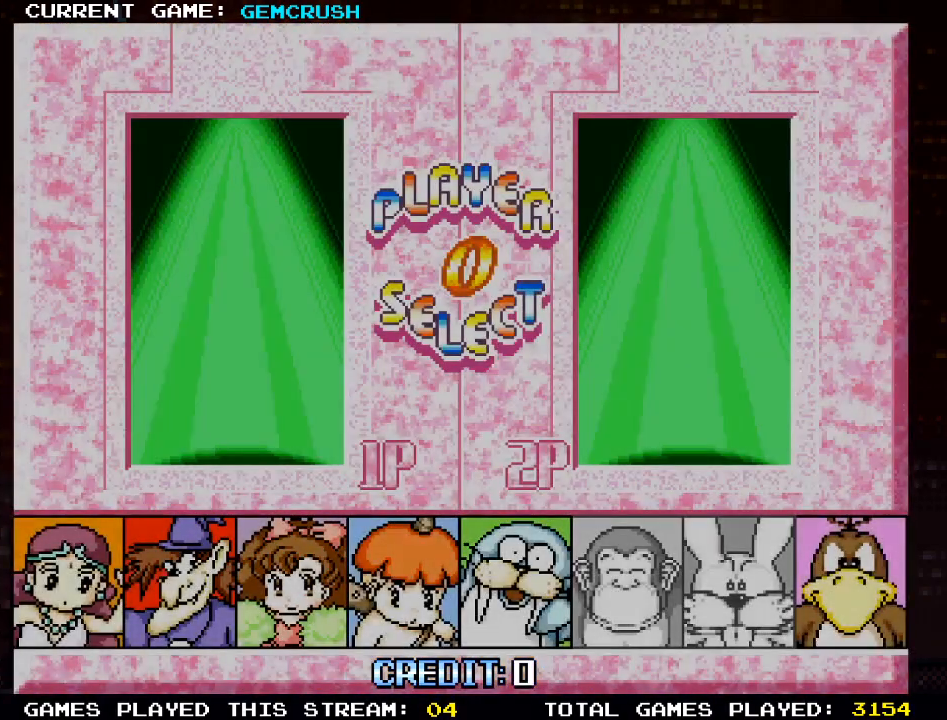
{"buttons": [], "left_stick": "down", "events": [[350, "left_stick", "down"]]}
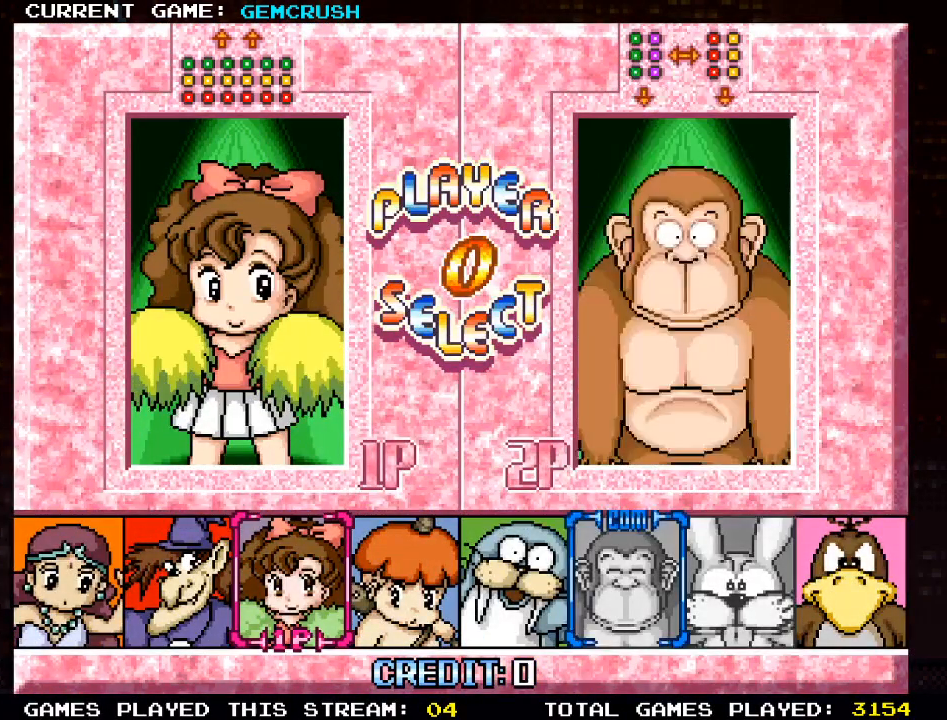
{"buttons": [], "left_stick": "down", "events": []}
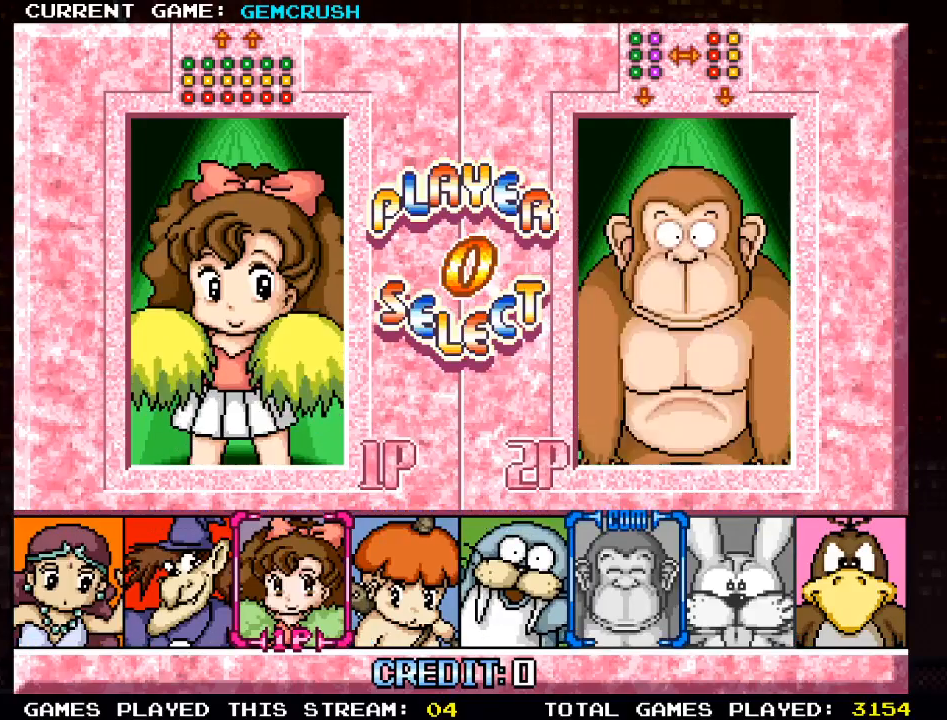
{"buttons": [], "left_stick": "center", "events": [[33, "left_stick", "down-right"], [167, "left_stick", "right"], [350, "left_stick", "center"]]}
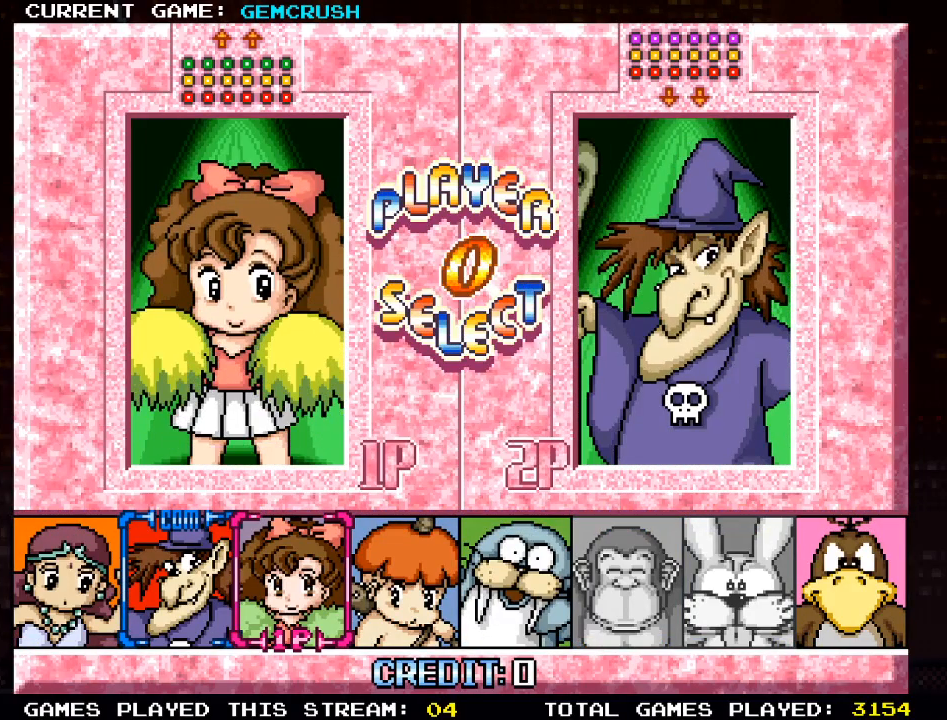
{"buttons": [], "left_stick": "center", "events": []}